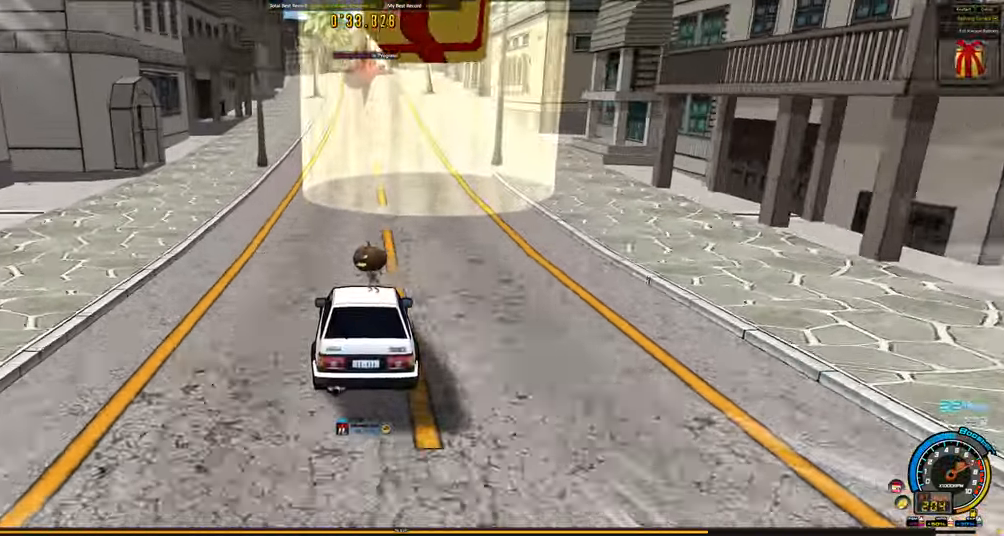
Gameplay with keyboard; each line is a JSON object with the keys held at the frame after it. "events" lists presses ("down") and releases ("up") of "ctrl", "down", "left", "right", "shift" and "up" between this image and that frame as [ms after this image, input, new state], when the widget could be followed in between. No other keys are recorded. Mouse input is not recorded.
{"keys": ["up"], "events": []}
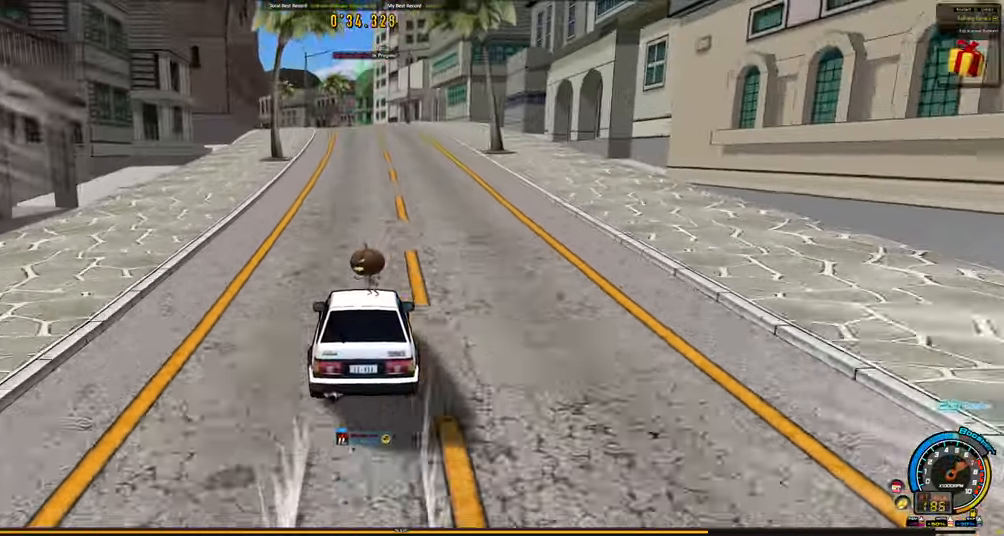
{"keys": ["up"], "events": [[17, "left", "down"], [117, "left", "up"]]}
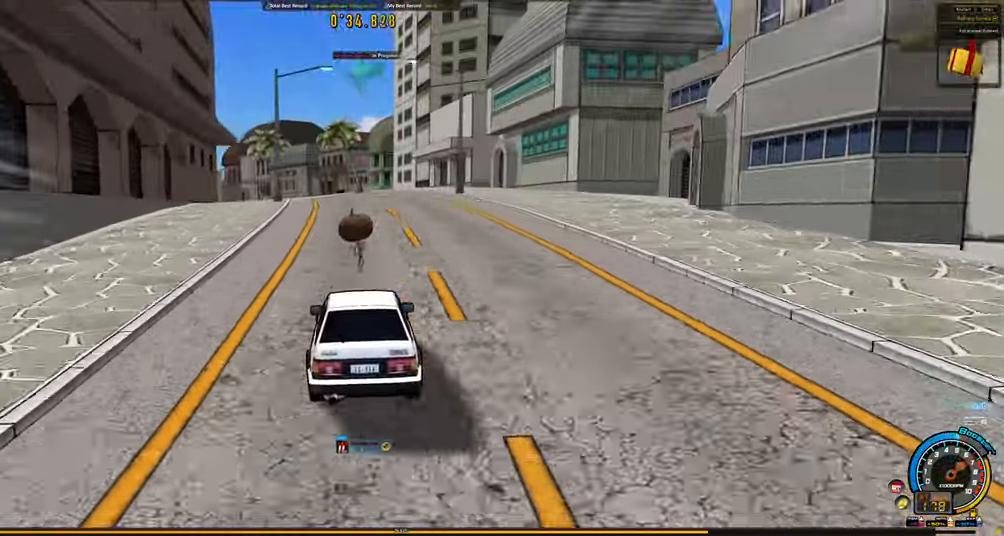
{"keys": ["left", "up"], "events": [[84, "left", "down"], [167, "left", "up"], [217, "left", "down"], [400, "left", "up"], [500, "left", "down"]]}
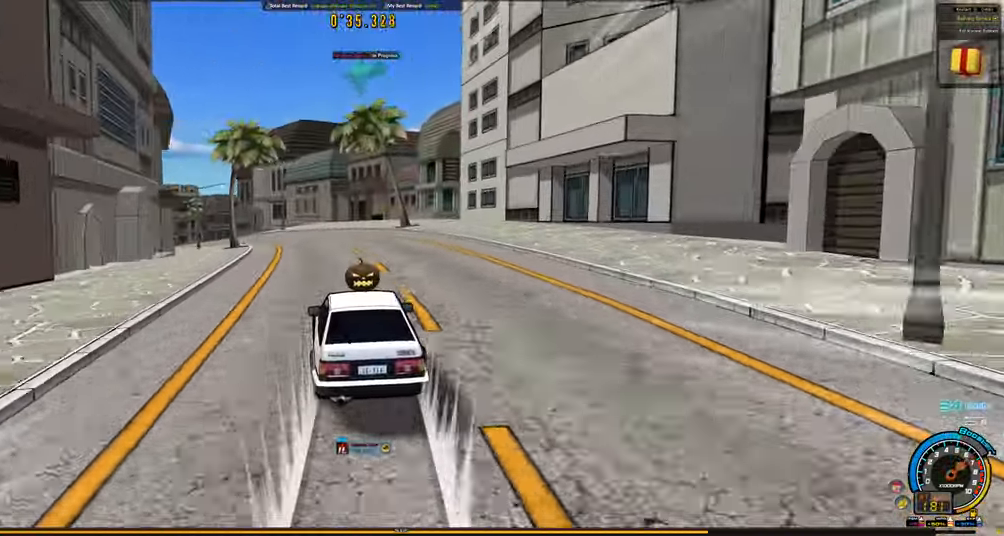
{"keys": ["shift", "up"], "events": [[100, "left", "up"], [283, "left", "down"], [283, "shift", "down"], [383, "left", "up"]]}
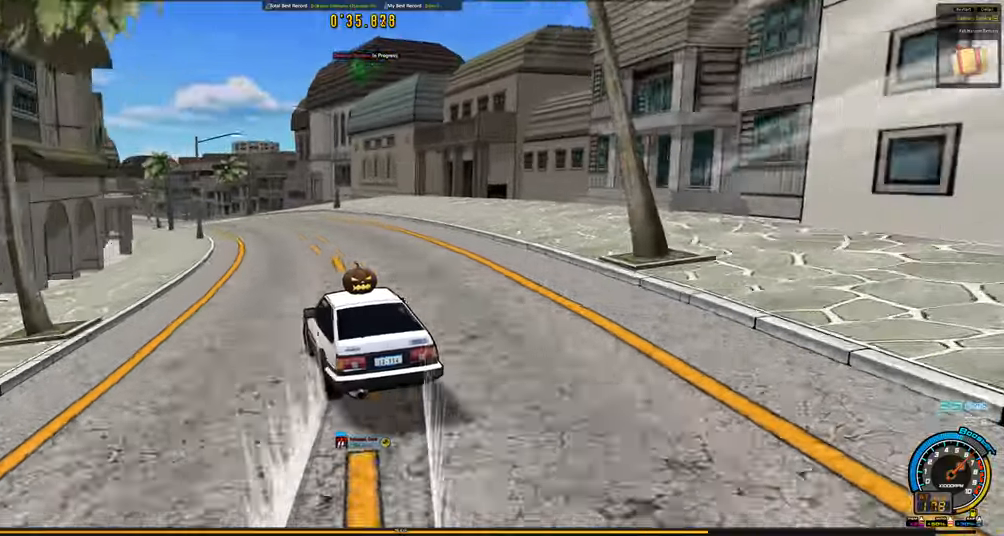
{"keys": ["up"], "events": [[200, "shift", "up"], [250, "right", "down"], [300, "right", "up"], [350, "left", "down"], [483, "left", "up"]]}
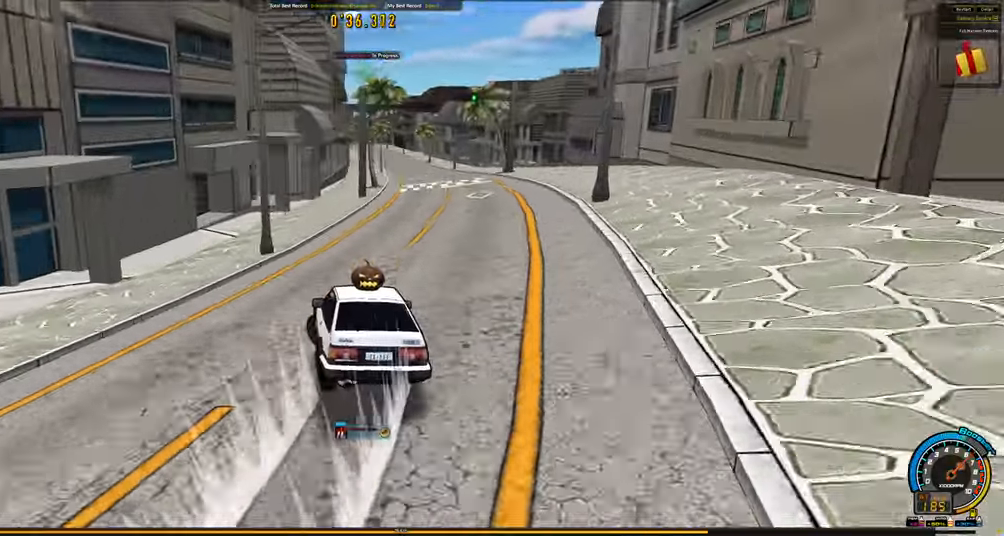
{"keys": ["up"], "events": [[33, "right", "down"], [450, "right", "up"]]}
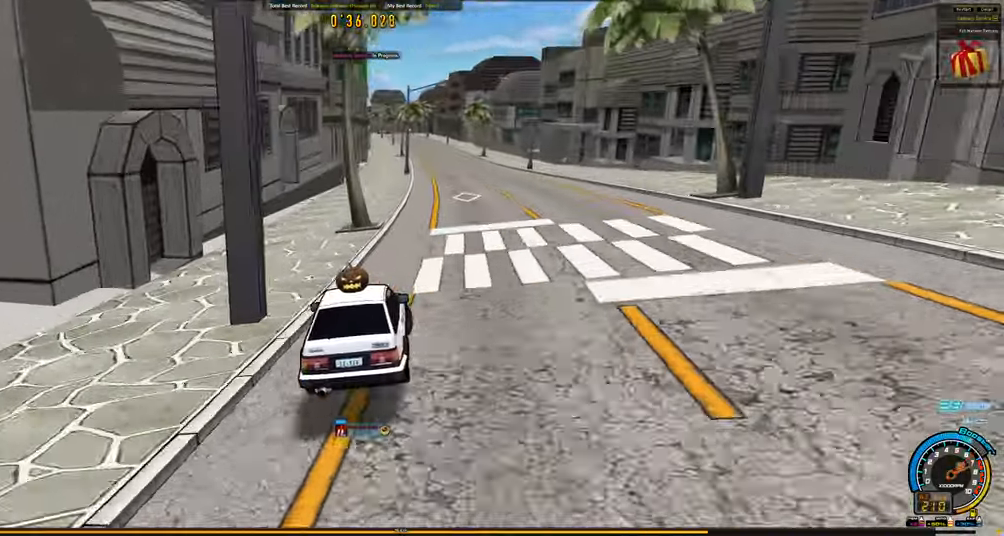
{"keys": ["left", "up"], "events": [[233, "left", "down"]]}
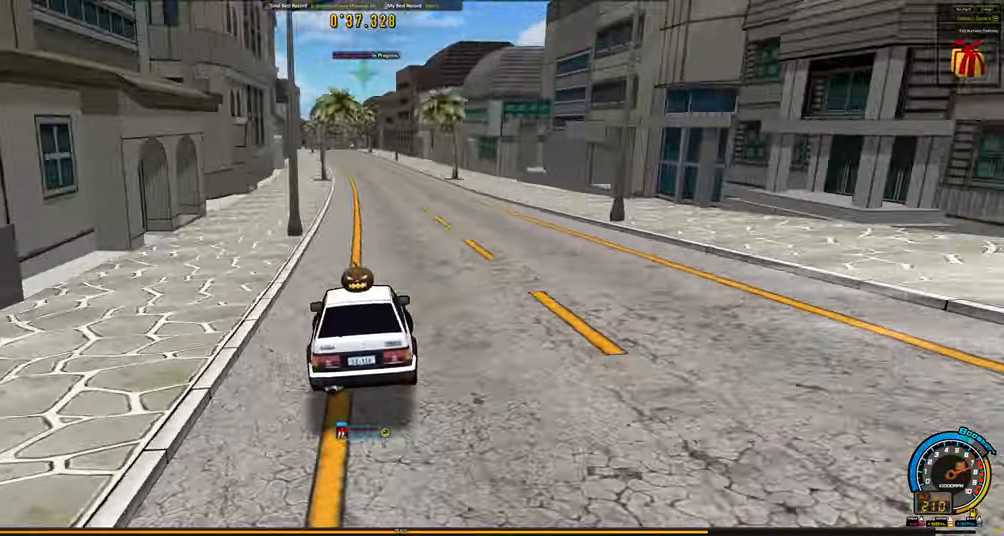
{"keys": ["up"], "events": [[66, "left", "up"], [350, "left", "down"], [483, "left", "up"]]}
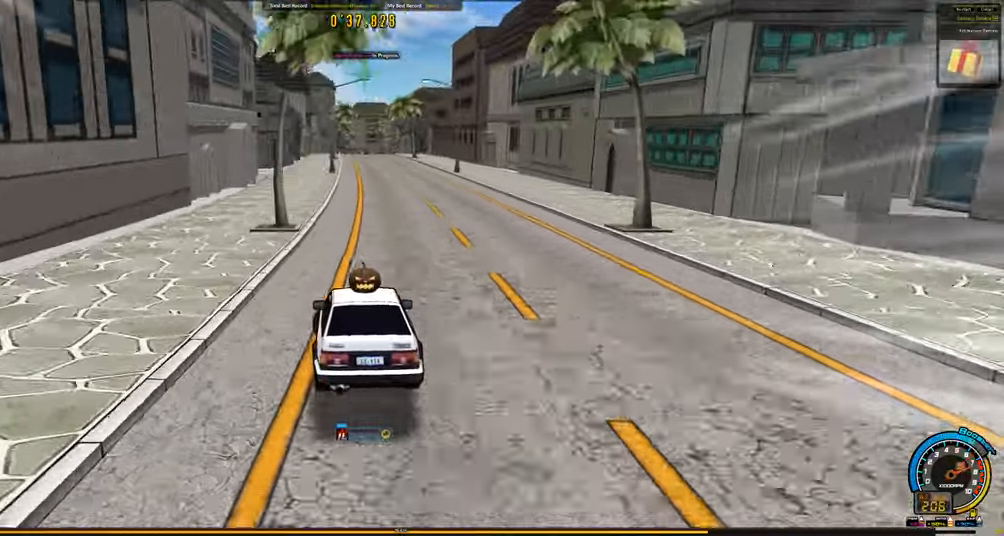
{"keys": ["up"], "events": [[400, "right", "down"], [500, "right", "up"]]}
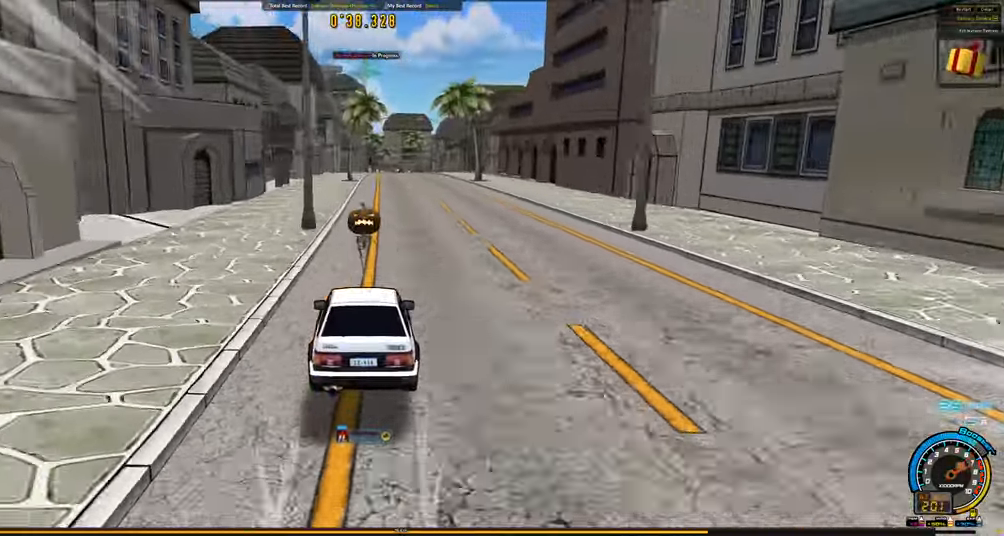
{"keys": ["up"], "events": [[183, "left", "down"], [283, "left", "up"]]}
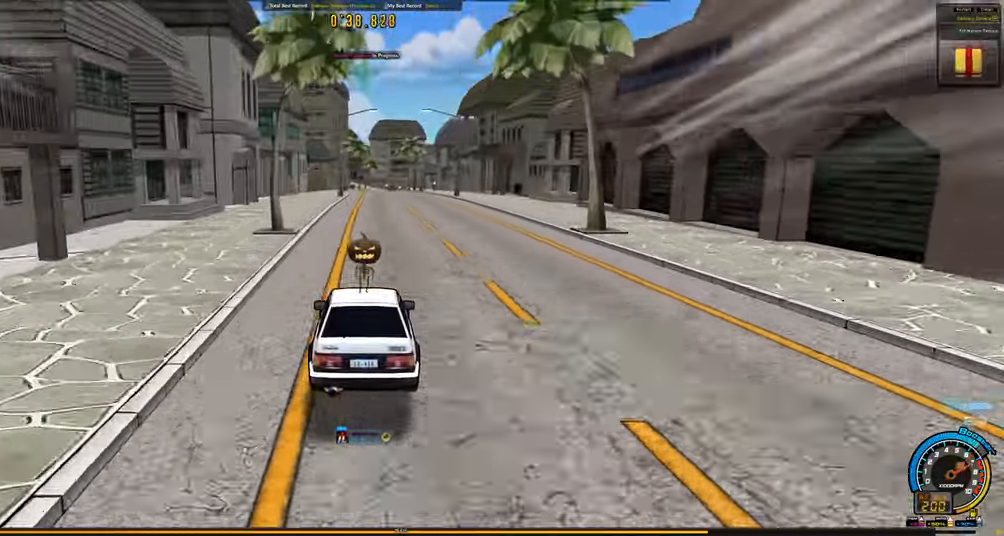
{"keys": ["up"], "events": []}
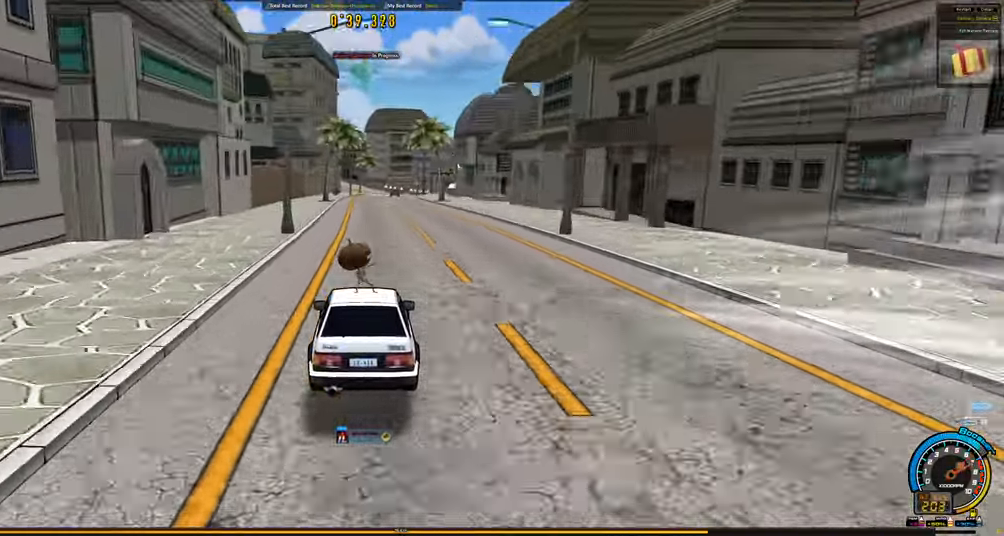
{"keys": ["up"], "events": []}
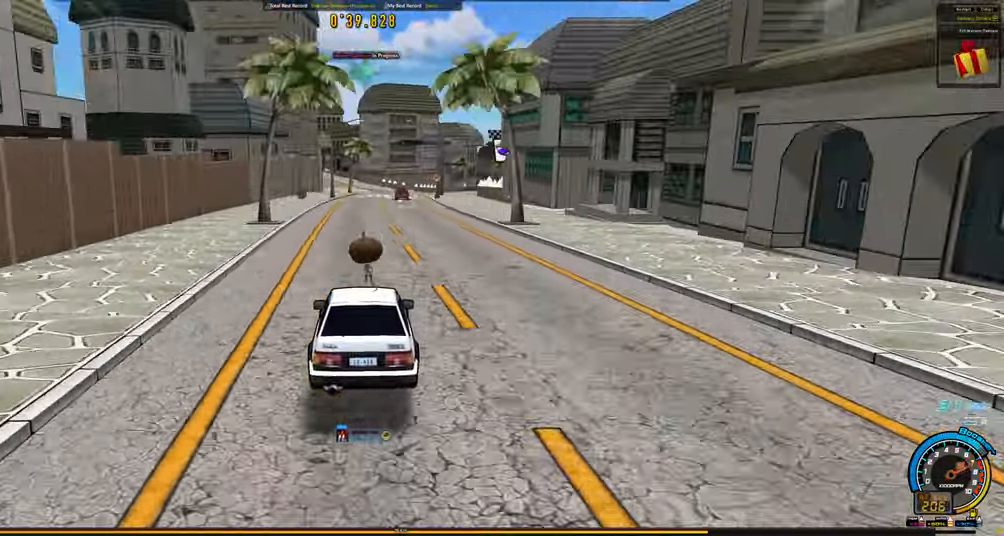
{"keys": ["right", "up"], "events": [[233, "right", "down"]]}
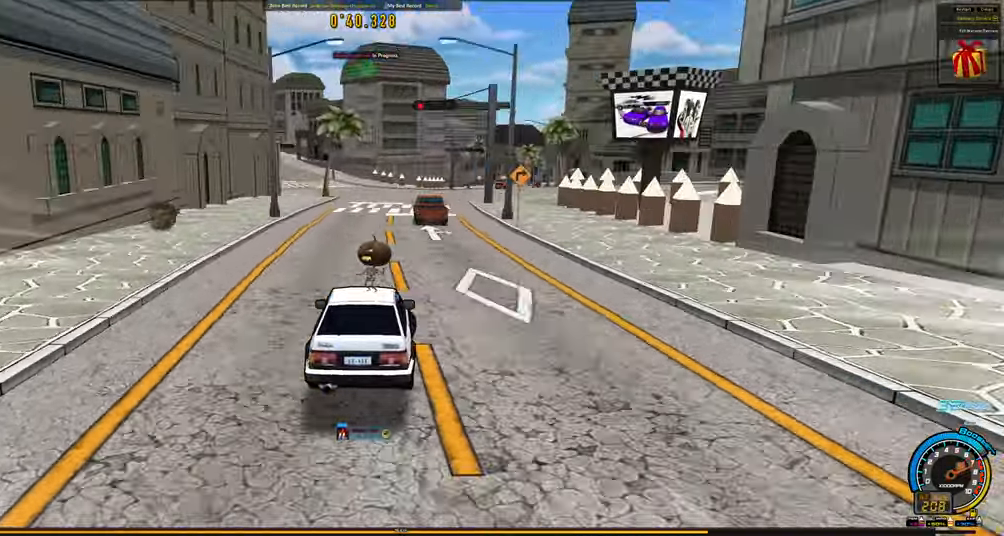
{"keys": ["ctrl", "right", "up"], "events": [[66, "ctrl", "down"]]}
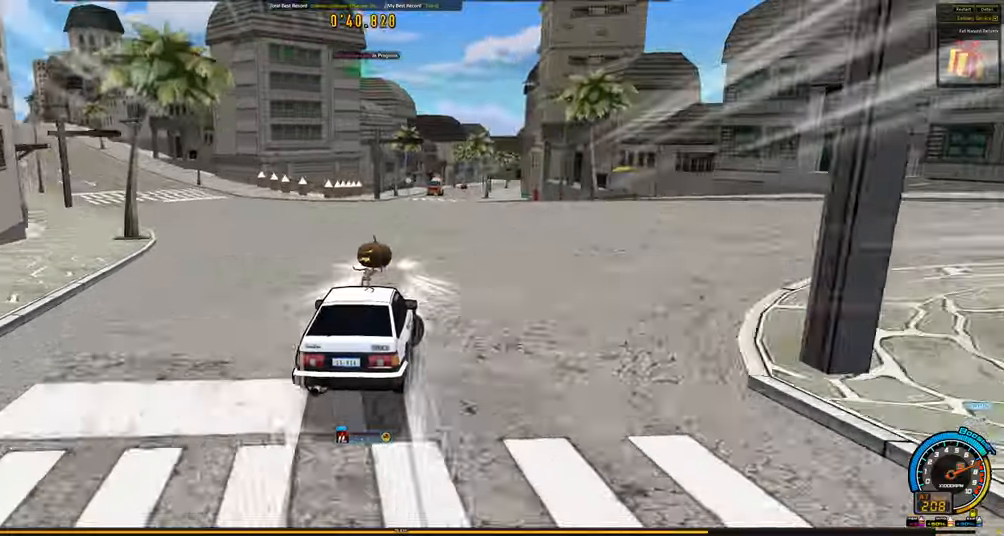
{"keys": ["up"], "events": [[117, "ctrl", "up"], [167, "right", "up"]]}
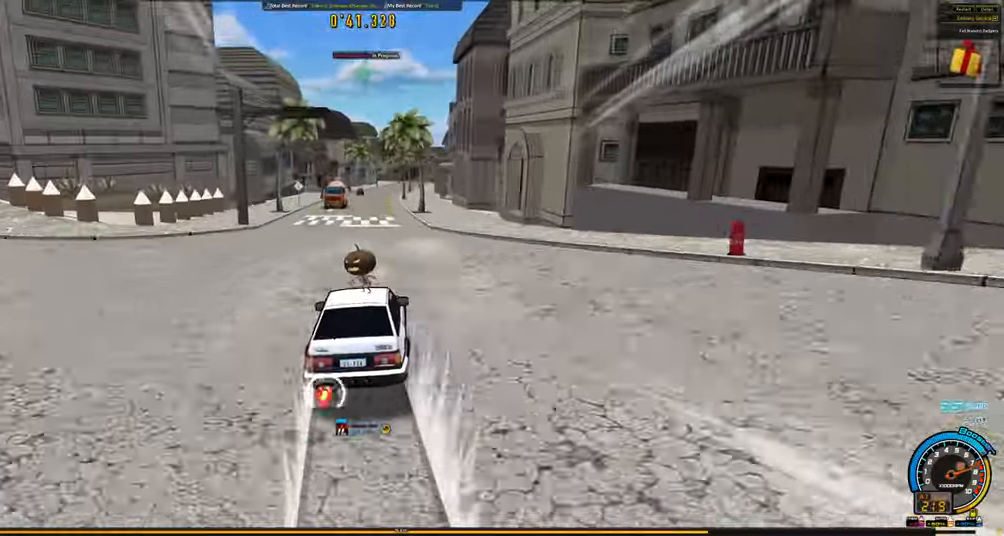
{"keys": ["up"], "events": [[100, "right", "down"], [133, "right", "up"], [233, "right", "down"], [383, "right", "up"]]}
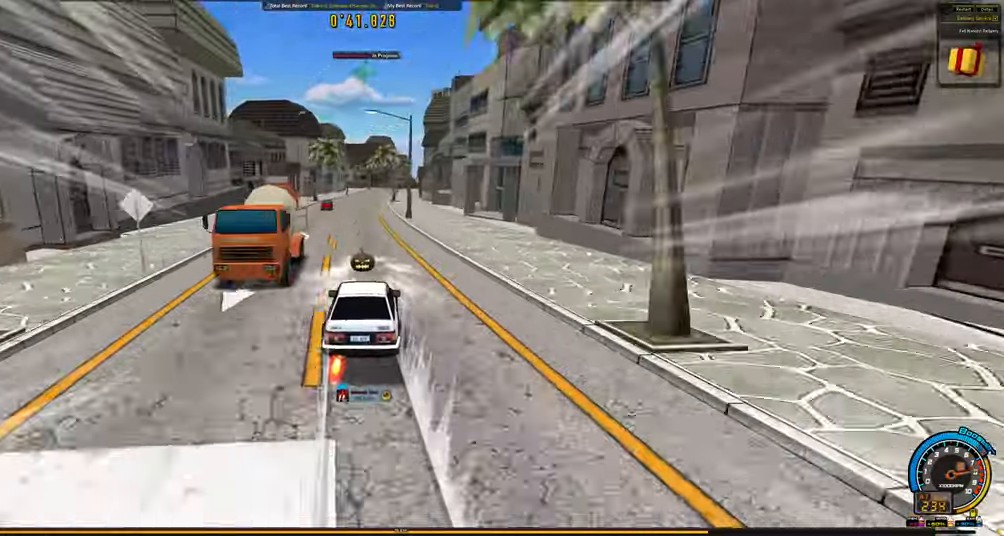
{"keys": ["right", "up"], "events": [[433, "right", "down"]]}
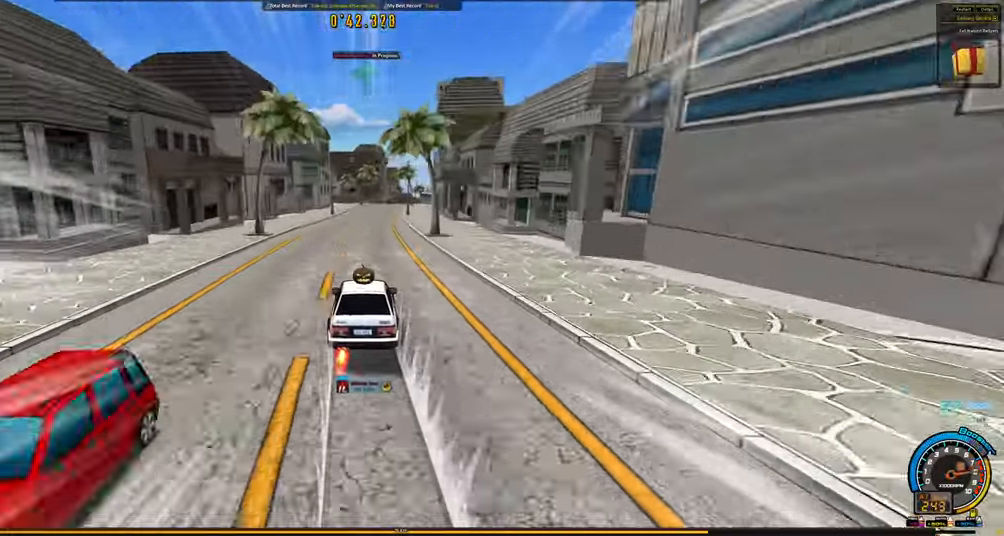
{"keys": ["right", "up"], "events": [[367, "right", "up"], [450, "right", "down"]]}
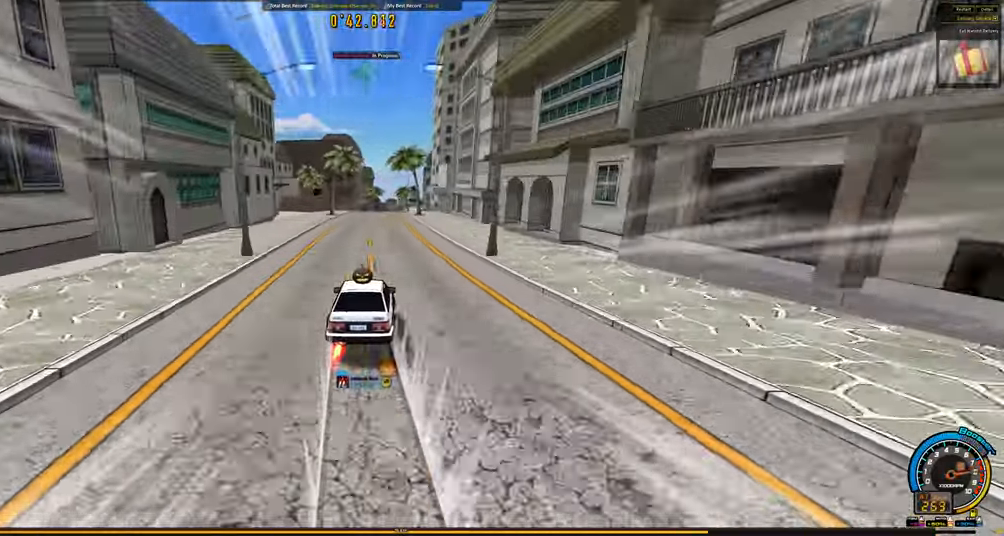
{"keys": ["left", "up"], "events": [[283, "right", "up"], [467, "left", "down"]]}
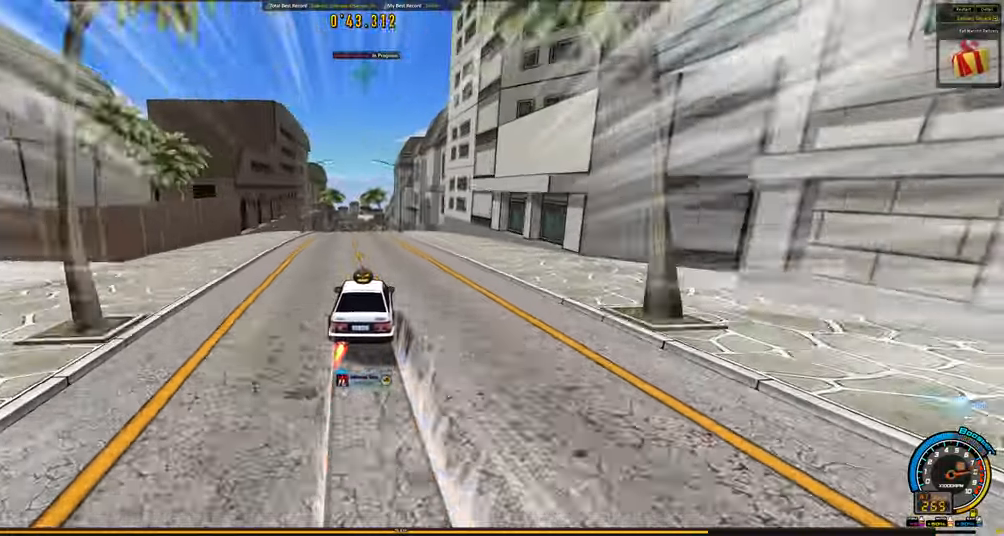
{"keys": ["up"], "events": [[117, "left", "up"], [250, "right", "down"], [483, "right", "up"]]}
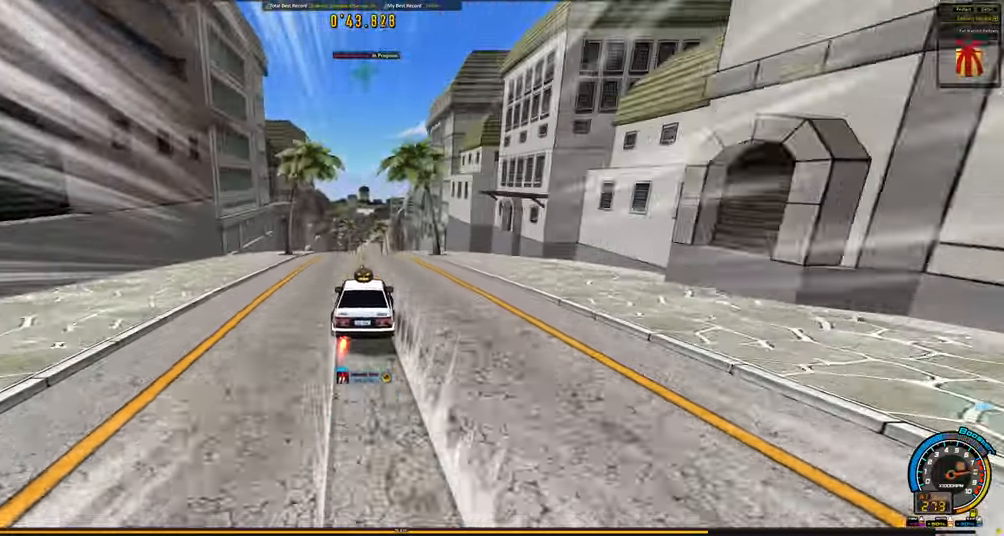
{"keys": ["up"], "events": [[217, "right", "down"], [267, "right", "up"], [450, "left", "down"], [500, "left", "up"]]}
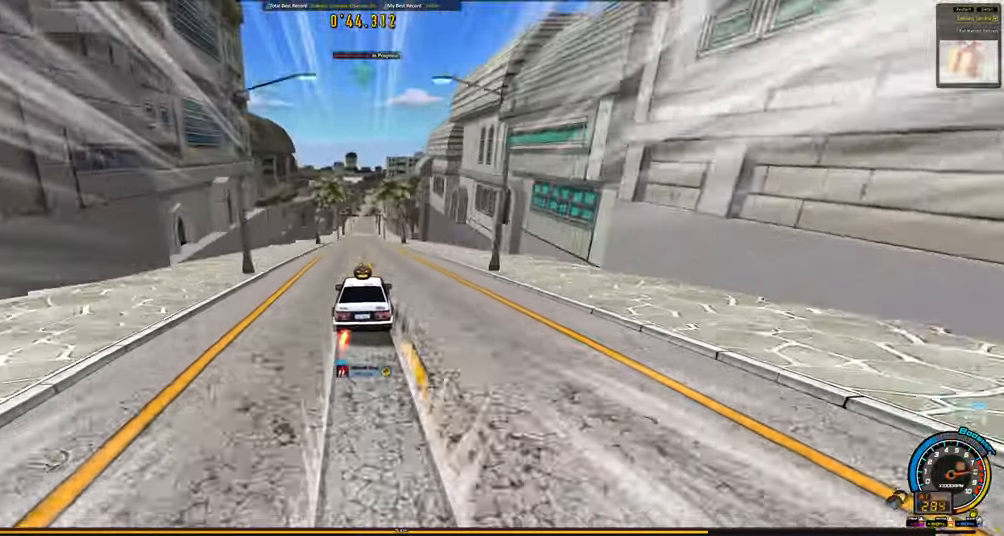
{"keys": ["up"], "events": [[50, "right", "down"], [133, "right", "up"]]}
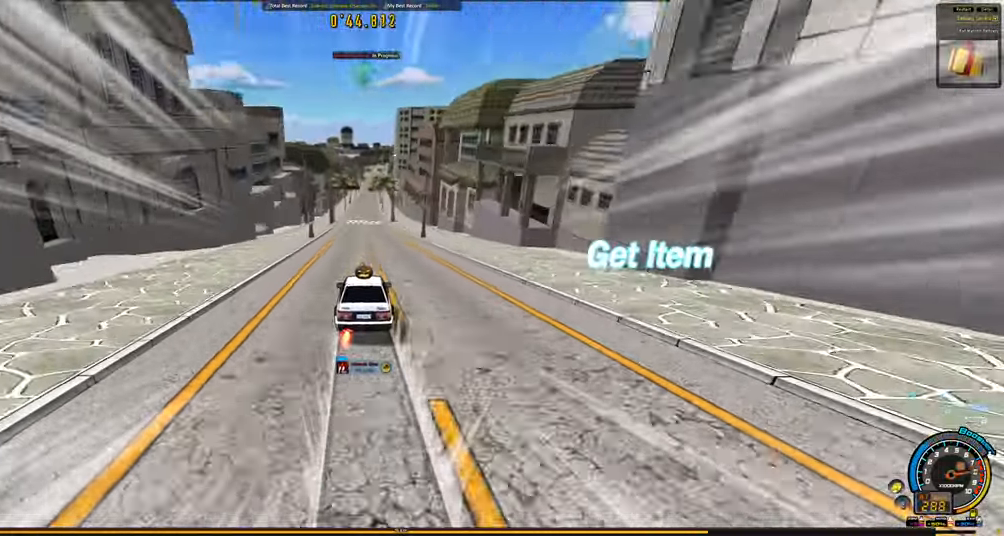
{"keys": ["up"], "events": [[17, "right", "down"], [67, "right", "up"], [400, "right", "down"], [483, "right", "up"]]}
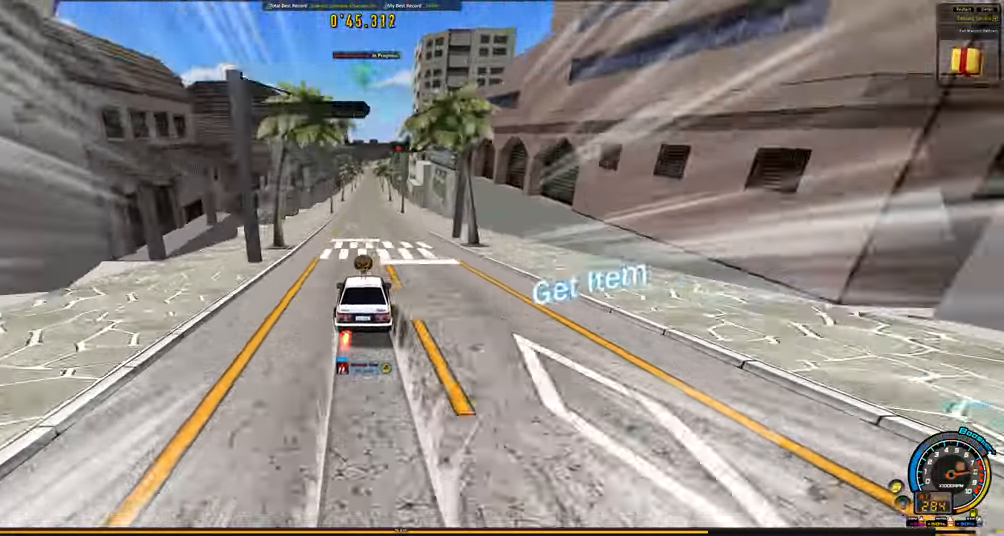
{"keys": ["up"], "events": [[367, "right", "down"], [450, "right", "up"]]}
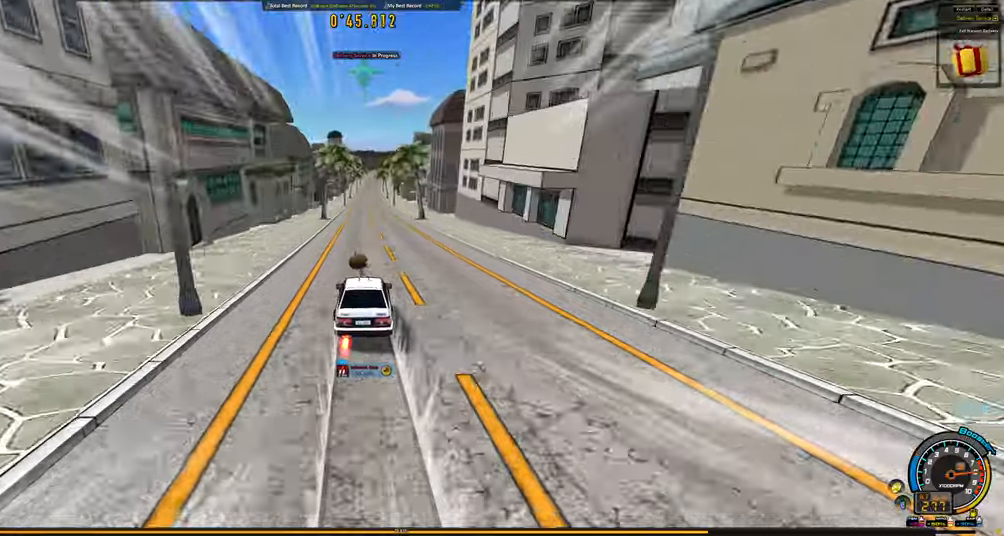
{"keys": ["up"], "events": [[284, "right", "down"], [367, "right", "up"]]}
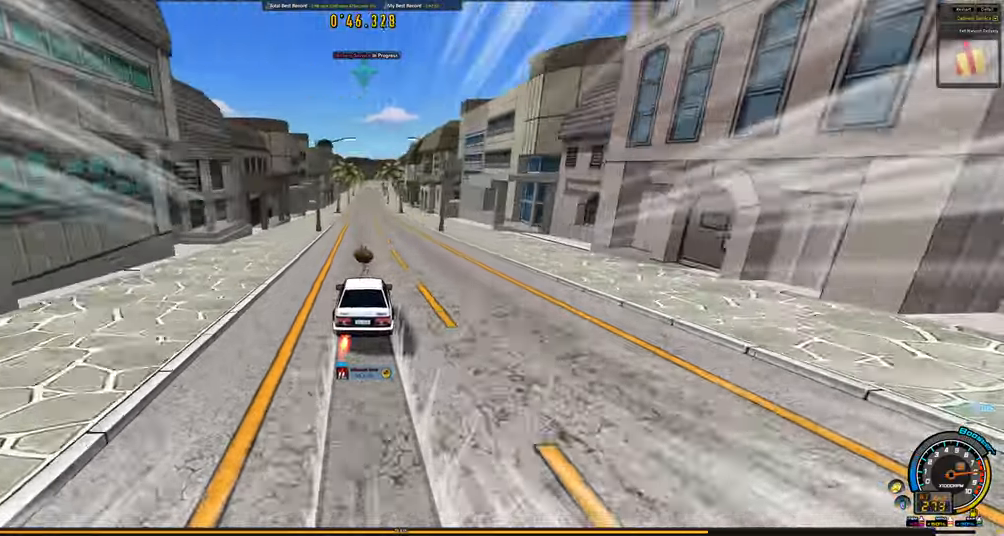
{"keys": ["up"], "events": [[150, "right", "down"], [250, "right", "up"]]}
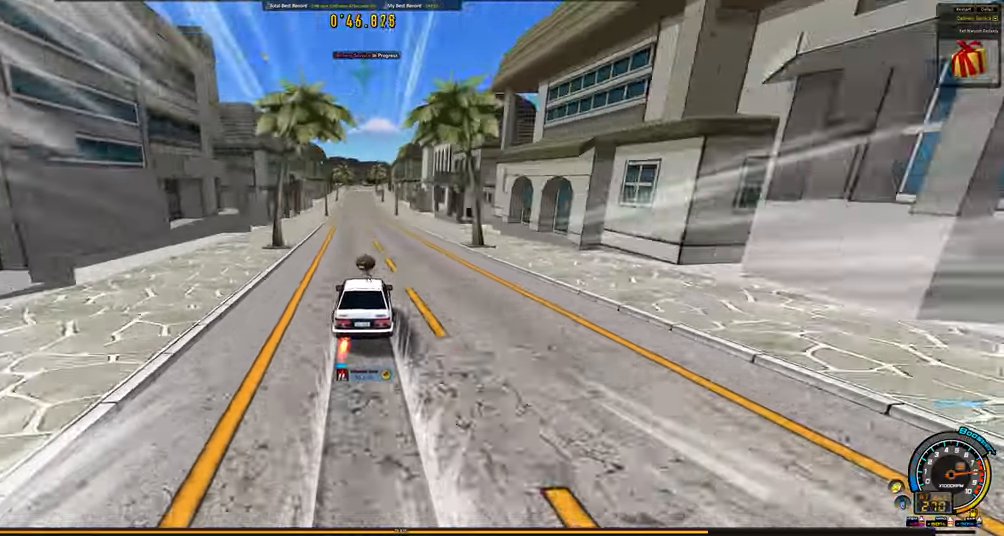
{"keys": ["left", "up"], "events": [[84, "right", "down"], [167, "right", "up"], [500, "left", "down"]]}
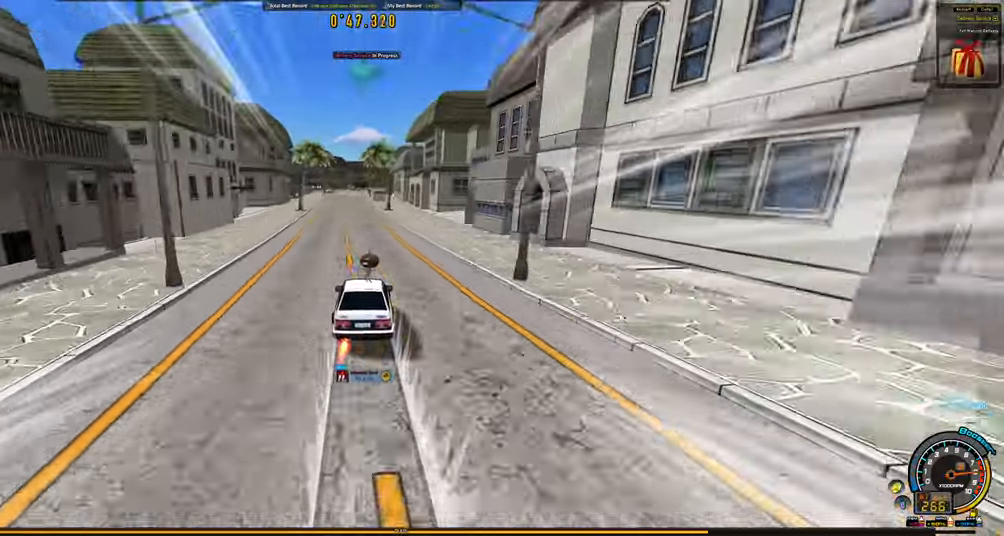
{"keys": ["shift", "up"], "events": [[100, "left", "up"], [234, "shift", "down"], [284, "left", "down"], [334, "left", "up"]]}
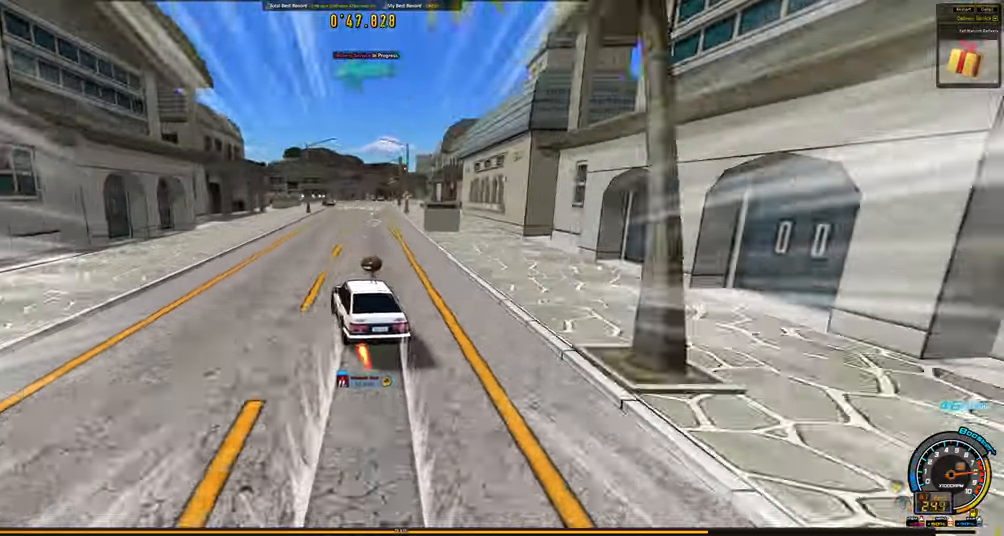
{"keys": ["shift", "up"], "events": []}